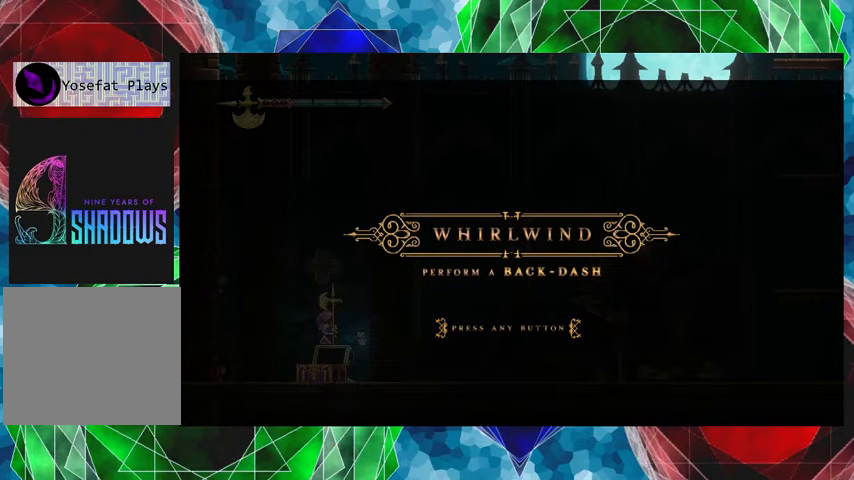
Gameplay with a controller (Nintendo layout); each line is a JSON object with the inputs held at the frame after it. "events" lists button and stick changes between this image and that frame as [ms after this image, input, new state], when the widget could be followed in between. Not read: L3 R3 right_stick.
{"buttons": [], "left_stick": "center", "events": [[300, "B", "down"], [467, "B", "up"]]}
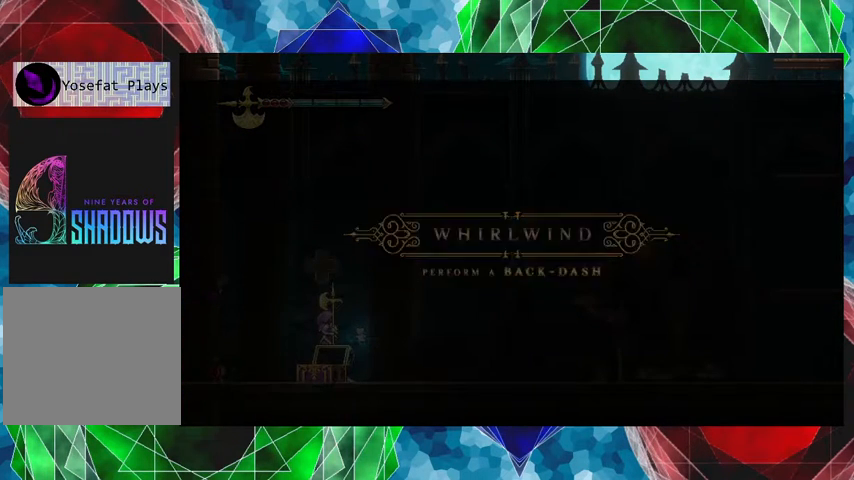
{"buttons": [], "left_stick": "center", "events": []}
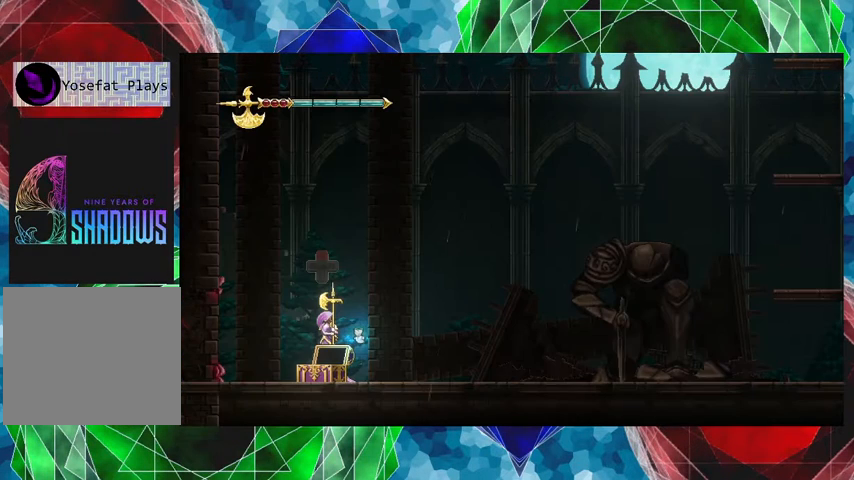
{"buttons": ["DPAD_RIGHT"], "left_stick": "center", "events": [[167, "DPAD_RIGHT", "down"]]}
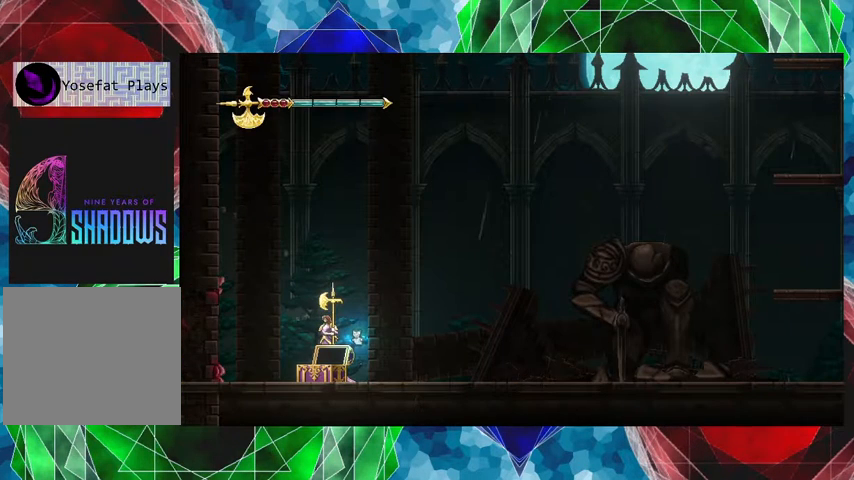
{"buttons": ["DPAD_UP"], "left_stick": "center", "events": [[33, "DPAD_RIGHT", "up"], [333, "DPAD_UP", "down"], [367, "DPAD_LEFT", "down"], [433, "DPAD_LEFT", "up"]]}
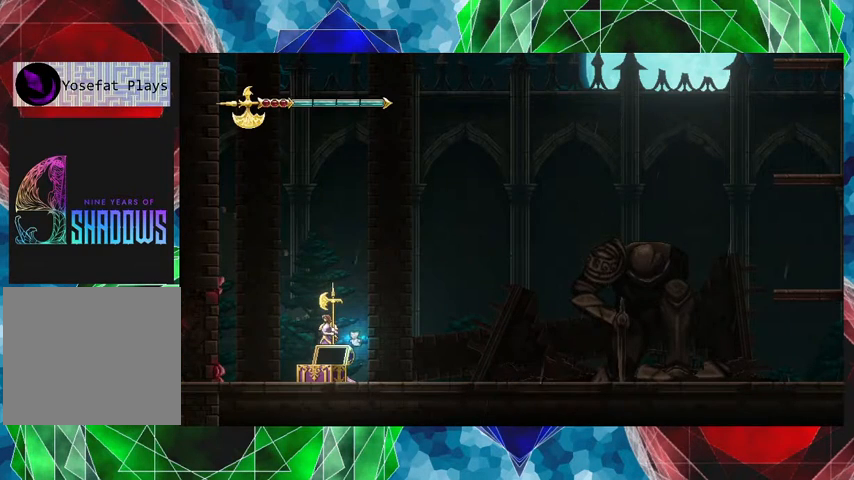
{"buttons": [], "left_stick": "right", "events": [[33, "DPAD_UP", "up"], [400, "left_stick", "right"]]}
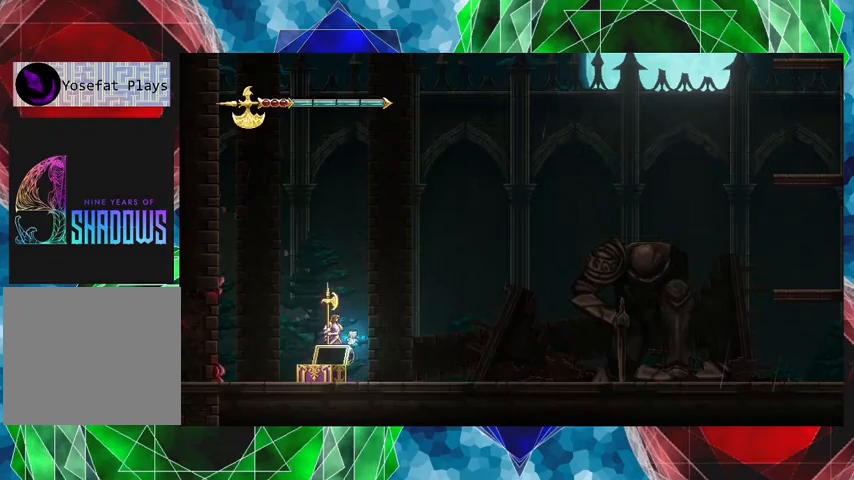
{"buttons": [], "left_stick": "right", "events": []}
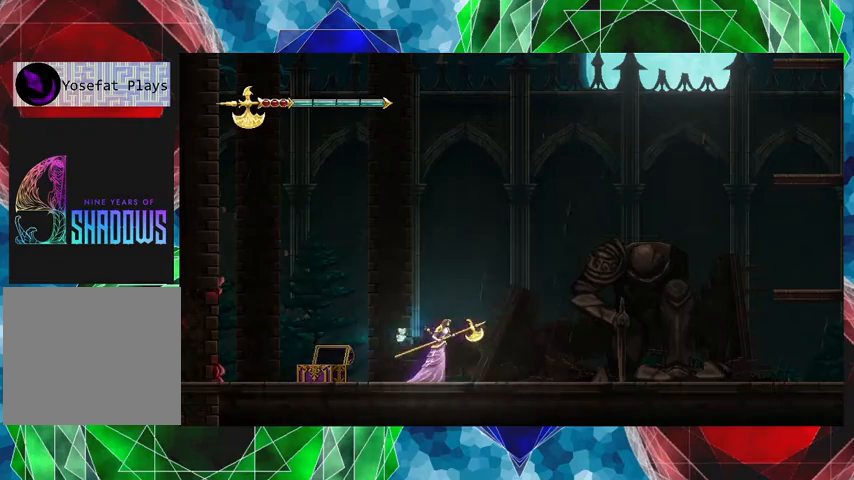
{"buttons": [], "left_stick": "right", "events": []}
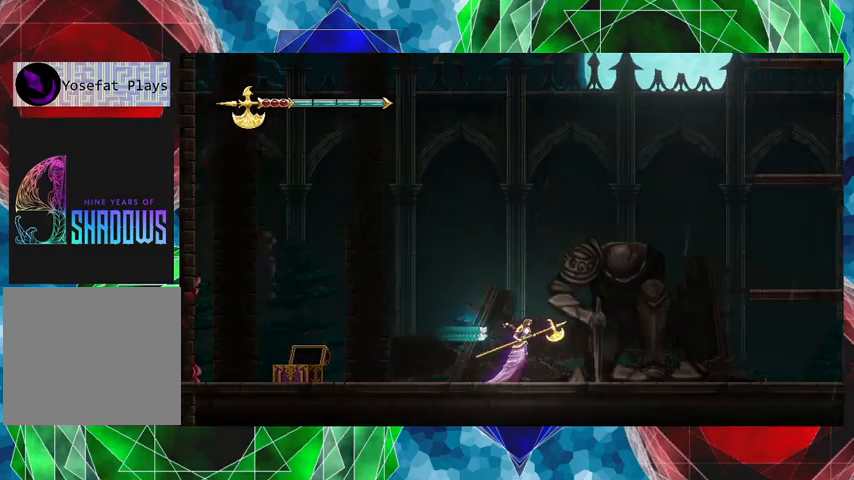
{"buttons": [], "left_stick": "right", "events": []}
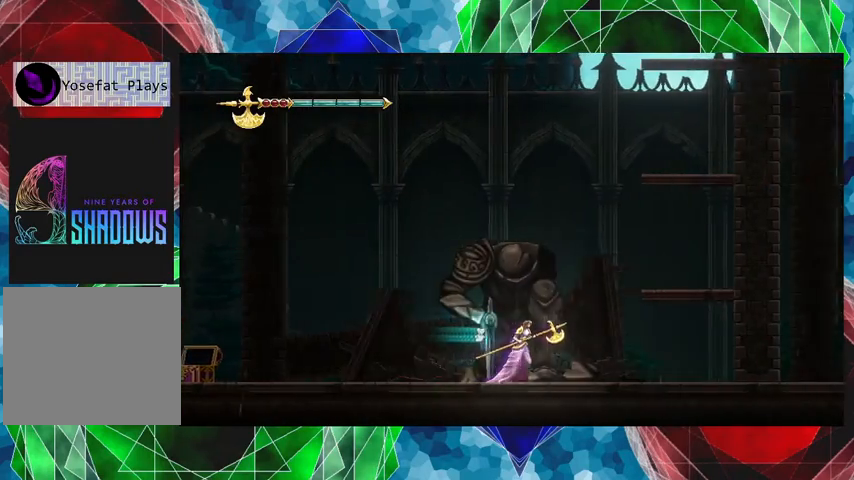
{"buttons": ["B"], "left_stick": "right", "events": [[167, "B", "down"]]}
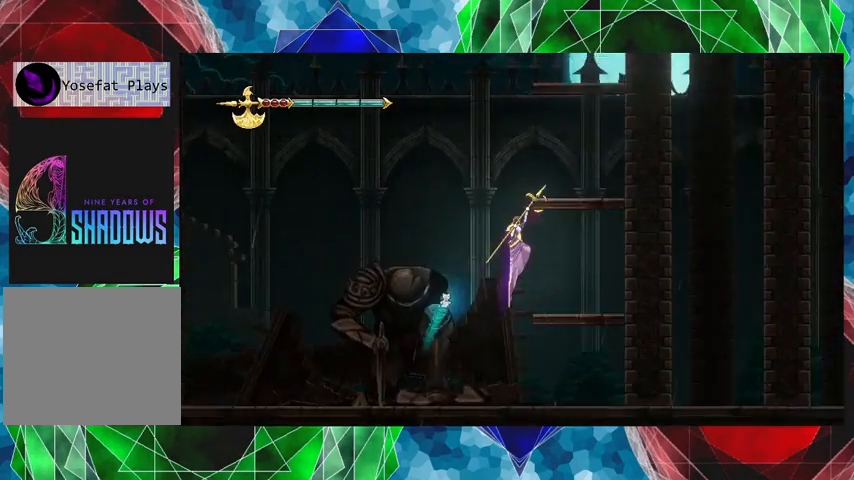
{"buttons": ["B"], "left_stick": "center", "events": [[33, "B", "up"], [433, "left_stick", "center"], [467, "B", "down"]]}
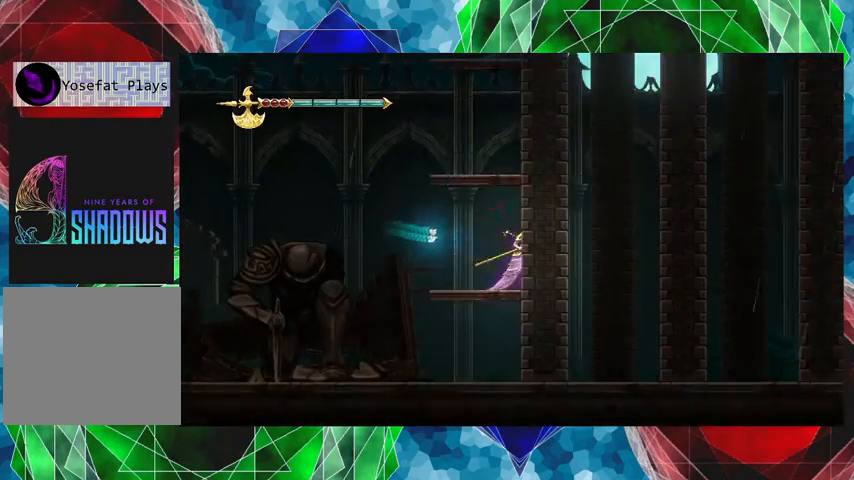
{"buttons": [], "left_stick": "center", "events": [[367, "B", "up"]]}
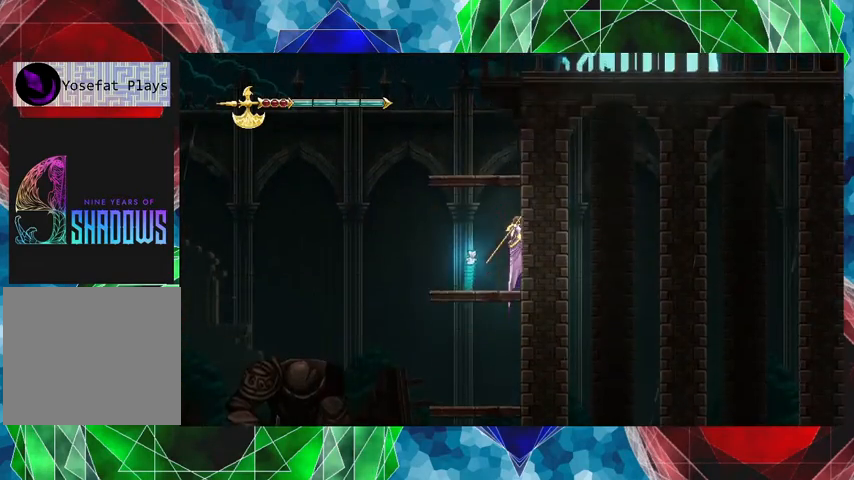
{"buttons": ["B"], "left_stick": "center", "events": [[200, "B", "down"]]}
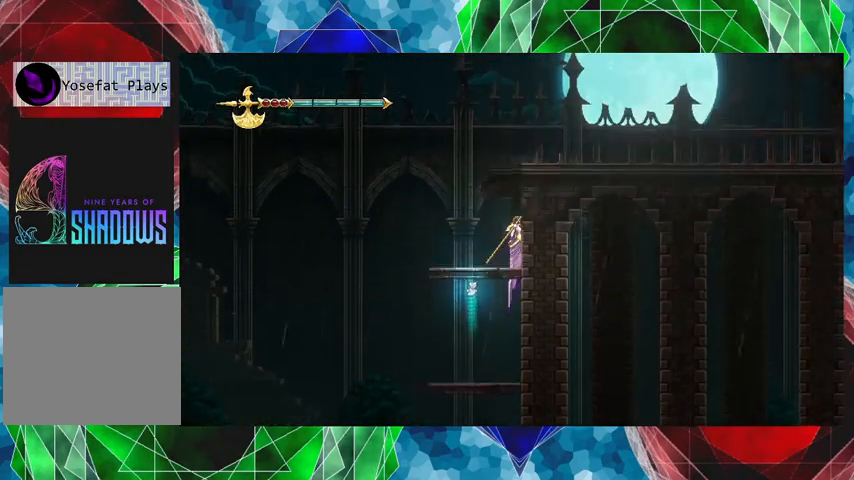
{"buttons": ["B"], "left_stick": "center", "events": [[133, "B", "up"], [433, "B", "down"]]}
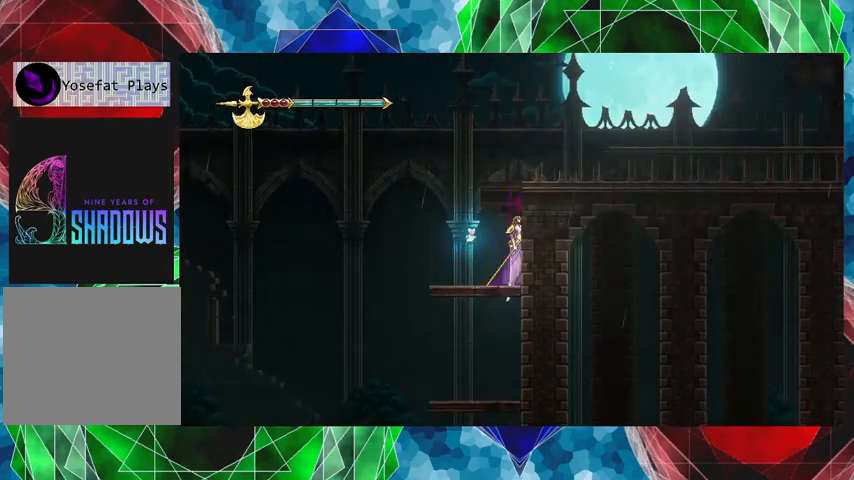
{"buttons": [], "left_stick": "right", "events": [[200, "left_stick", "right"], [400, "B", "up"]]}
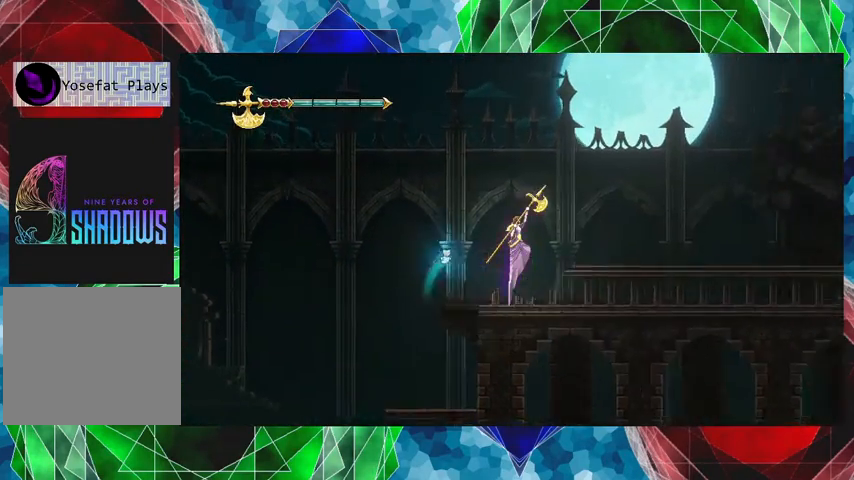
{"buttons": [], "left_stick": "right", "events": []}
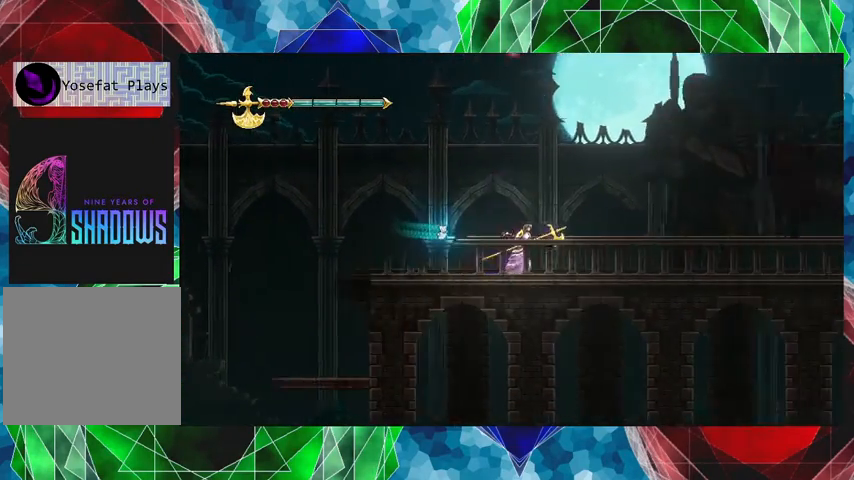
{"buttons": [], "left_stick": "center", "events": [[333, "Y", "down"], [400, "left_stick", "center"], [433, "Y", "up"]]}
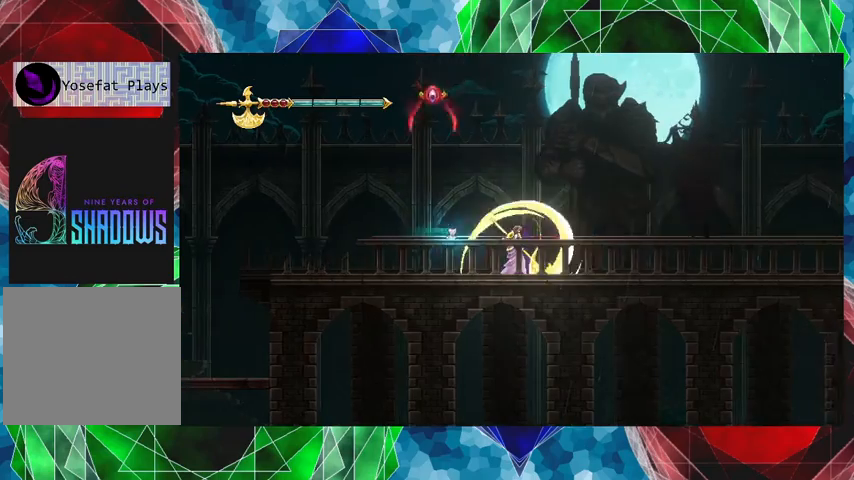
{"buttons": [], "left_stick": "left", "events": [[200, "left_stick", "left"]]}
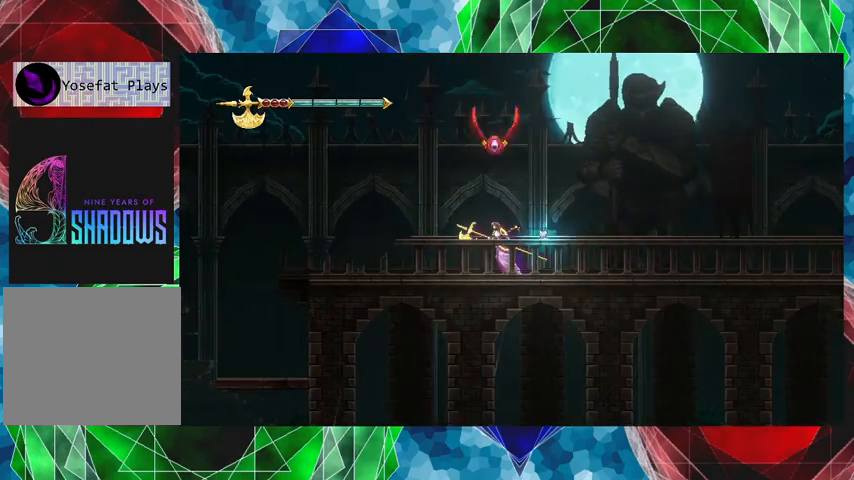
{"buttons": [], "left_stick": "left", "events": []}
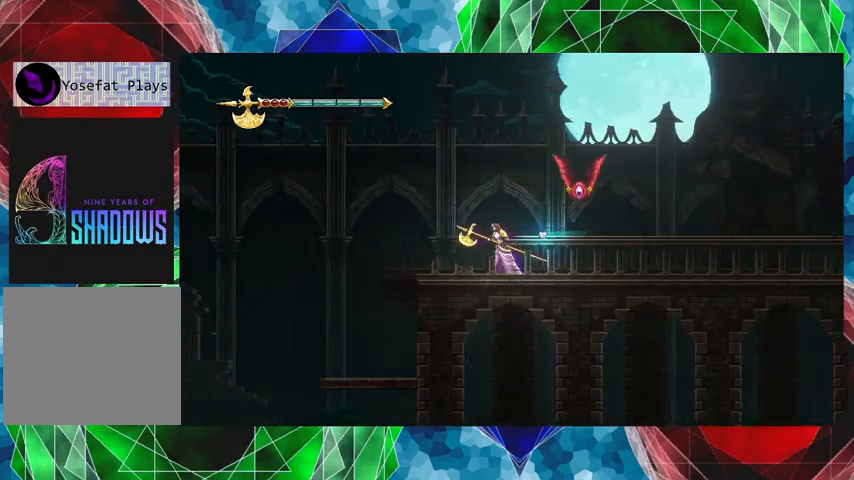
{"buttons": ["Y"], "left_stick": "center", "events": [[133, "B", "down"], [233, "B", "up"], [267, "left_stick", "right"], [333, "Y", "down"], [400, "left_stick", "center"], [433, "Y", "up"], [500, "Y", "down"]]}
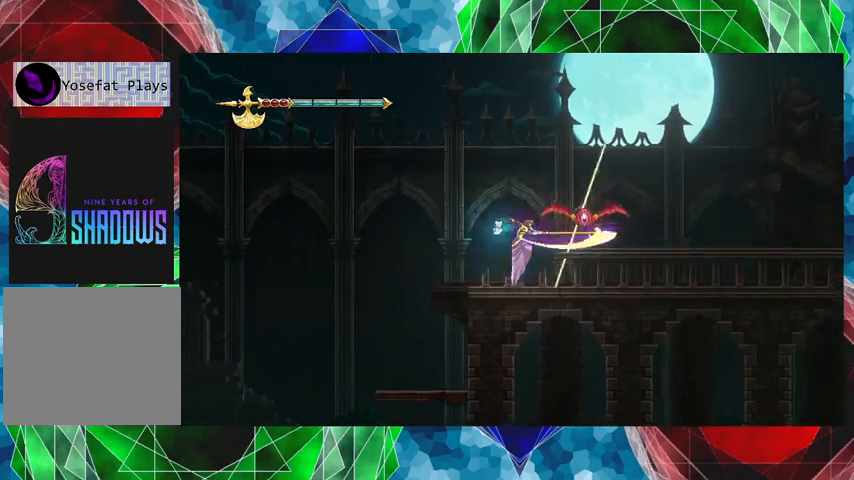
{"buttons": [], "left_stick": "right", "events": [[67, "Y", "up"], [367, "left_stick", "right"]]}
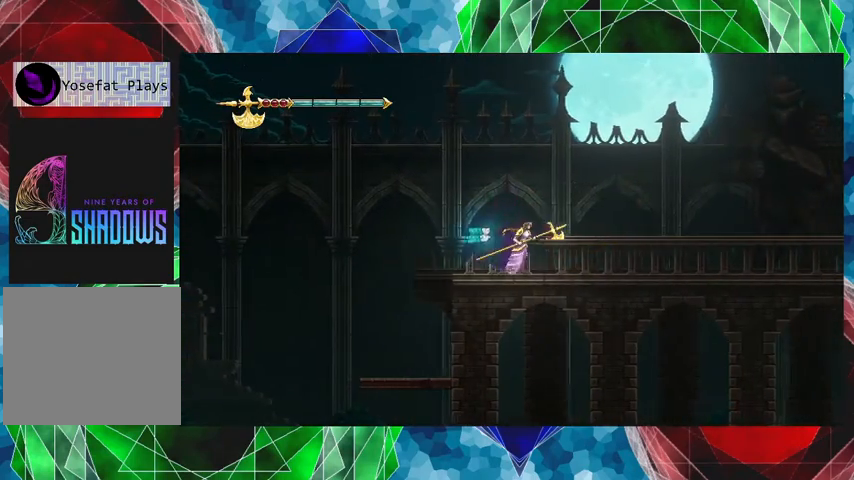
{"buttons": [], "left_stick": "right", "events": []}
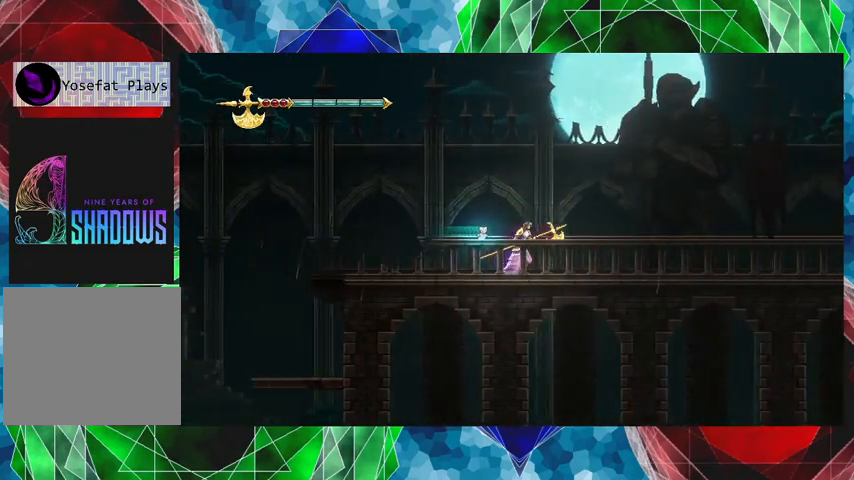
{"buttons": [], "left_stick": "right", "events": []}
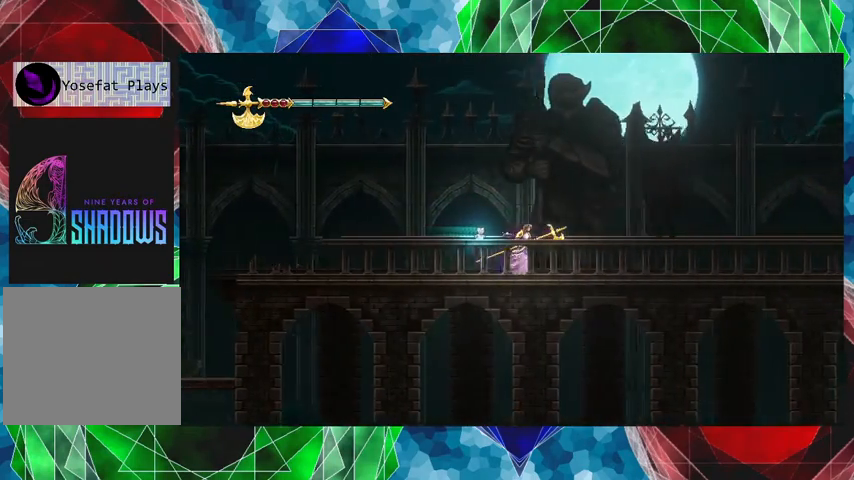
{"buttons": [], "left_stick": "right", "events": [[133, "left_stick", "center"], [300, "left_stick", "right"]]}
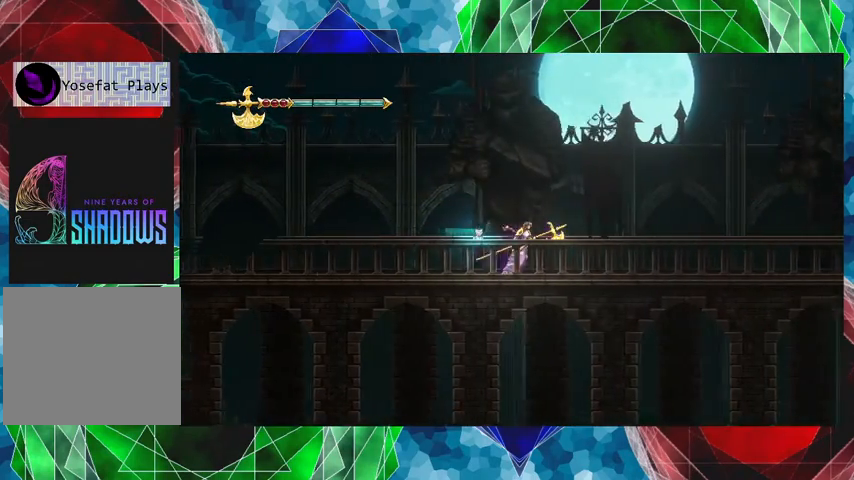
{"buttons": [], "left_stick": "right", "events": []}
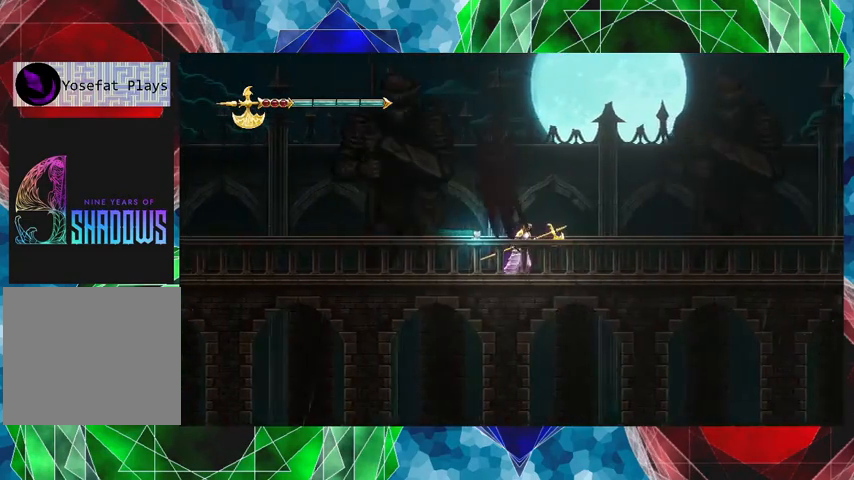
{"buttons": [], "left_stick": "center", "events": [[367, "left_stick", "center"]]}
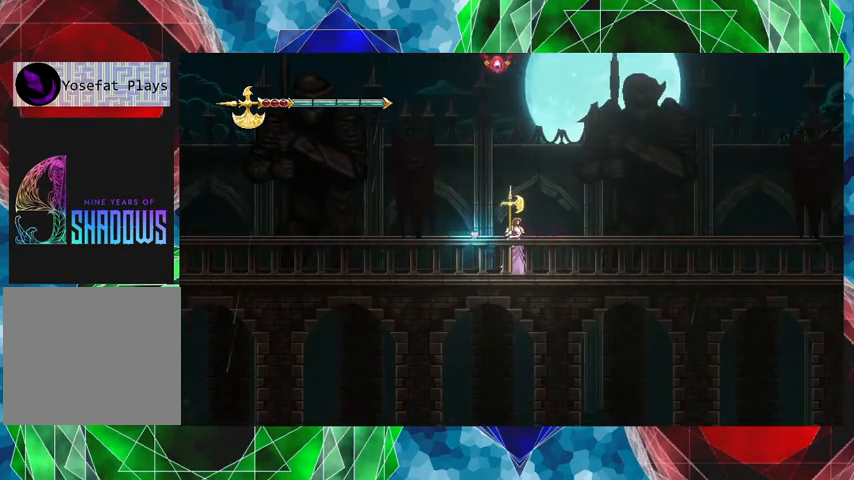
{"buttons": [], "left_stick": "left", "events": [[267, "left_stick", "left"]]}
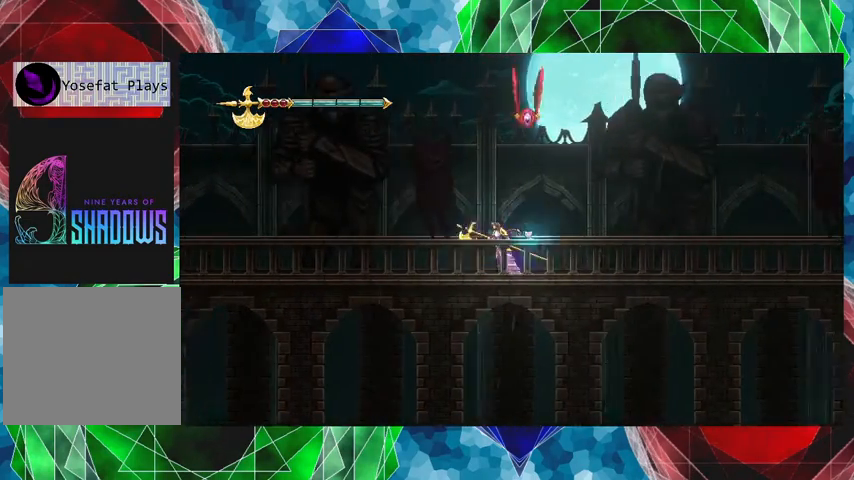
{"buttons": [], "left_stick": "right", "events": [[367, "B", "down"], [467, "left_stick", "right"], [500, "B", "up"]]}
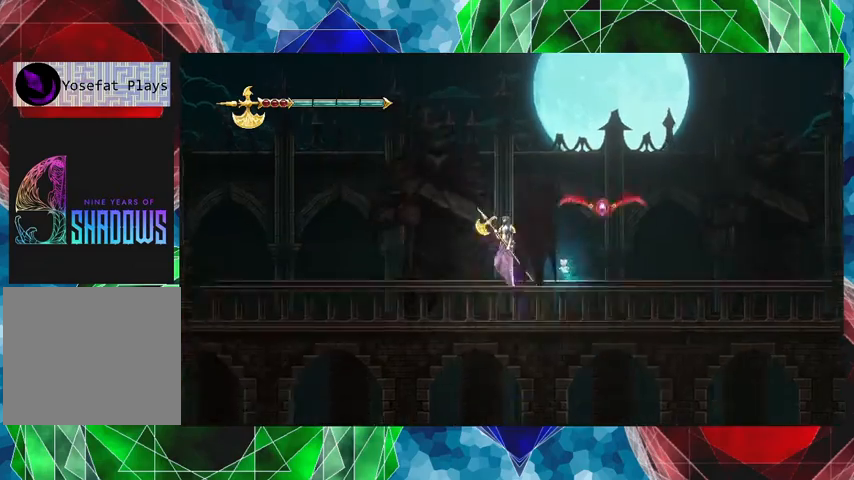
{"buttons": [], "left_stick": "right", "events": [[33, "Y", "down"], [67, "left_stick", "center"], [133, "Y", "up"], [200, "Y", "down"], [333, "Y", "up"], [467, "left_stick", "right"]]}